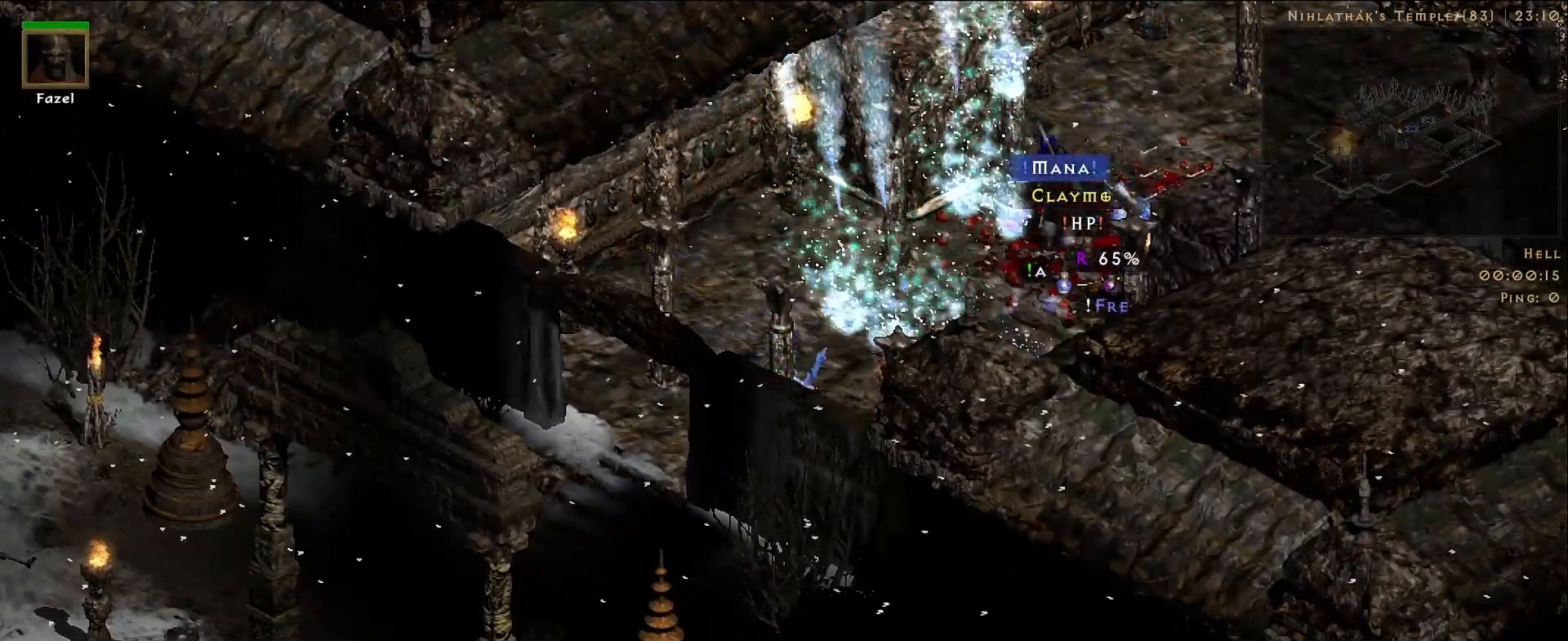
Gameplay with keyboard and mouse; each line is a JSON object with the keys and mouse buttons held at the frame after it. "events" lists presses ("down") and releases ("up") of "1", "2", "3", "4", "5", "a", "alt", "b", "c", "ctrl", "d", "e", "f", "g", "q", "r", "s", "shift", "space", "t", "tab", "v", "w", "x", "z", "mouse_left", "mouse_wheel", "mouse_right", "mouse_mb4" and "mouse_mb5" between this image and that frame as [ms after this image, input, new state], when the widget could be followed in between. "mouse_left", "mouse_wheel", "mouse_right", "mouse_mb4", "mouse_mb5" = the "left", "wheel", "right", "mb4", "mb5" buttons of the "mouse" list. No other keys are recorded. "wheel" means that the mouse wheel is clicked or scrolled. Mouse movement is not recorded.
{"keys": [], "mouse": ["right"], "events": [[333, "f", "down"], [467, "mouse_right", "down"], [483, "f", "up"]]}
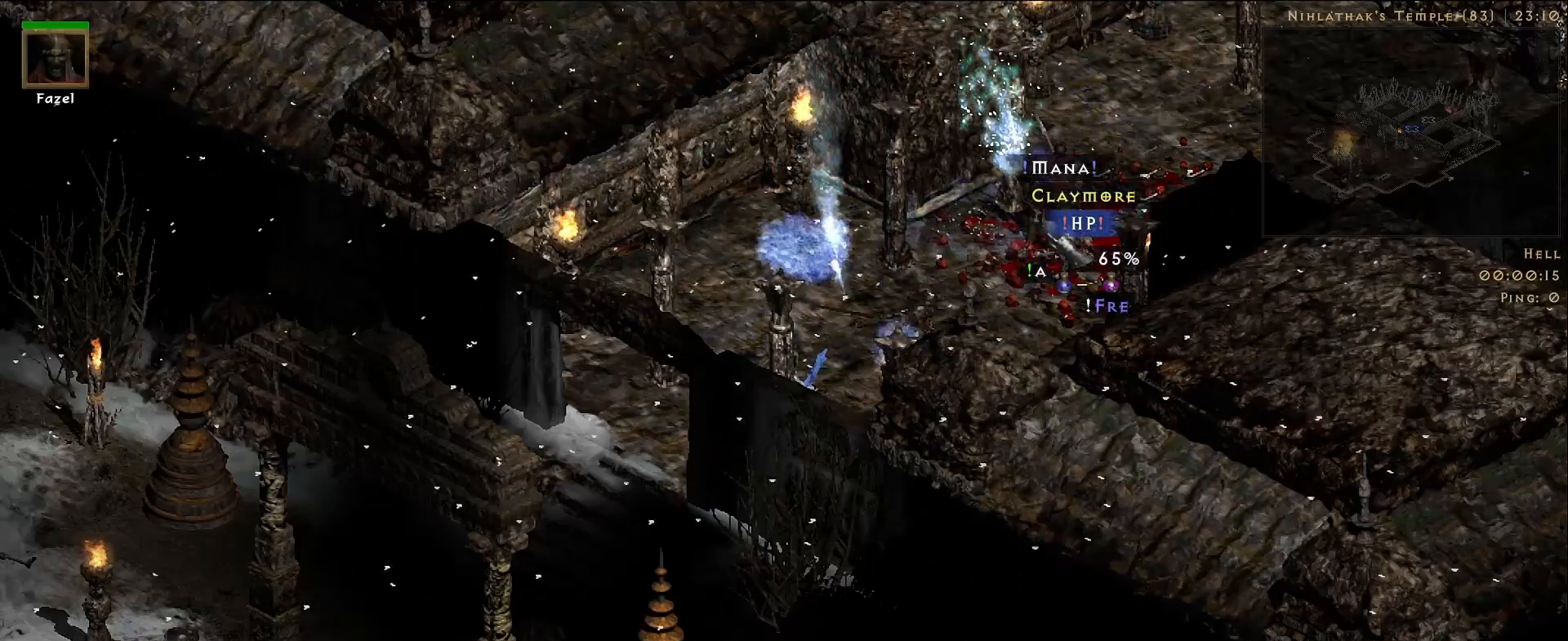
{"keys": [], "mouse": [], "events": [[150, "mouse_right", "up"]]}
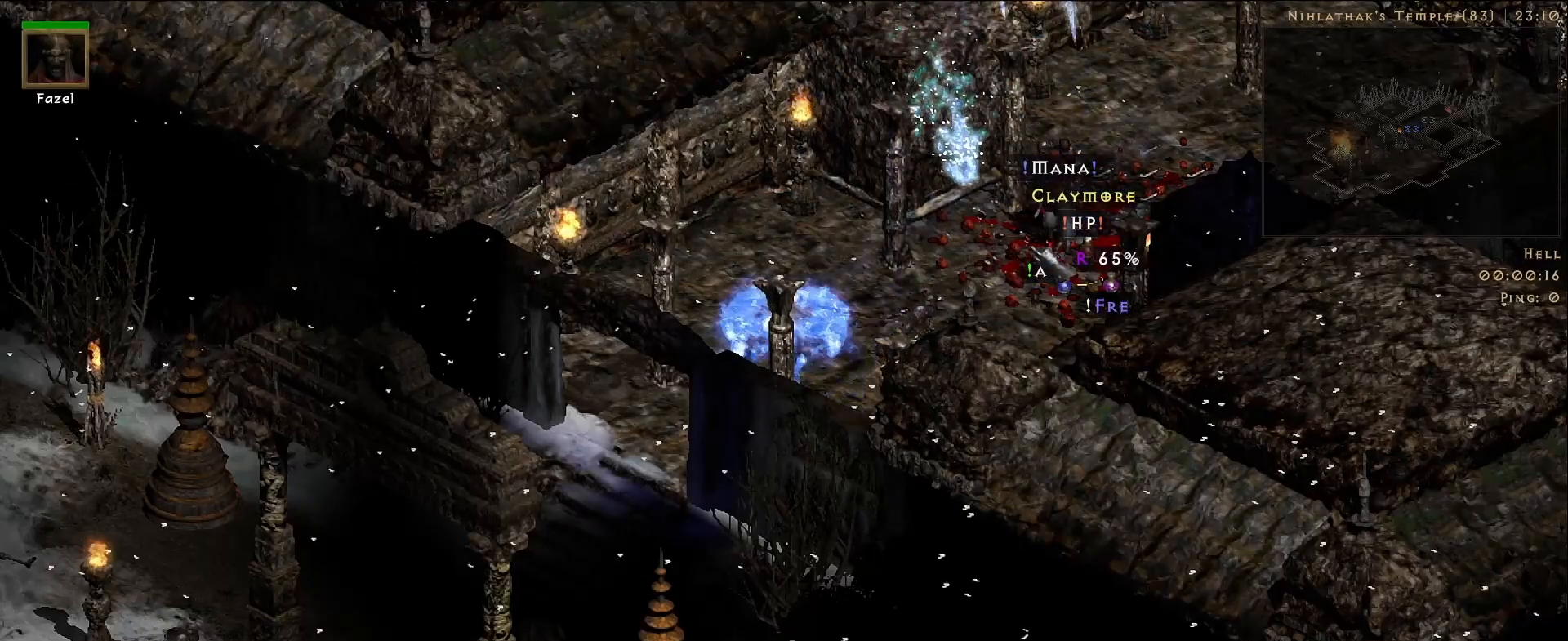
{"keys": [], "mouse": [], "events": []}
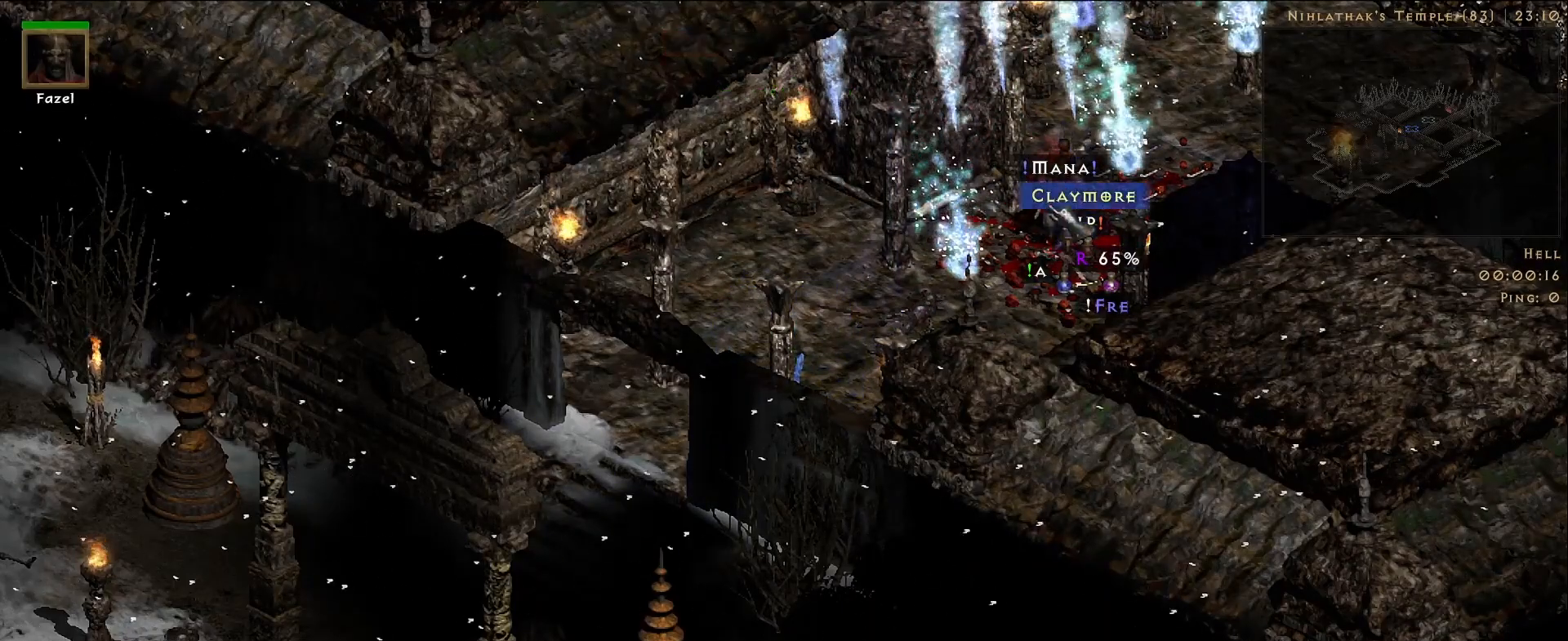
{"keys": [], "mouse": [], "events": []}
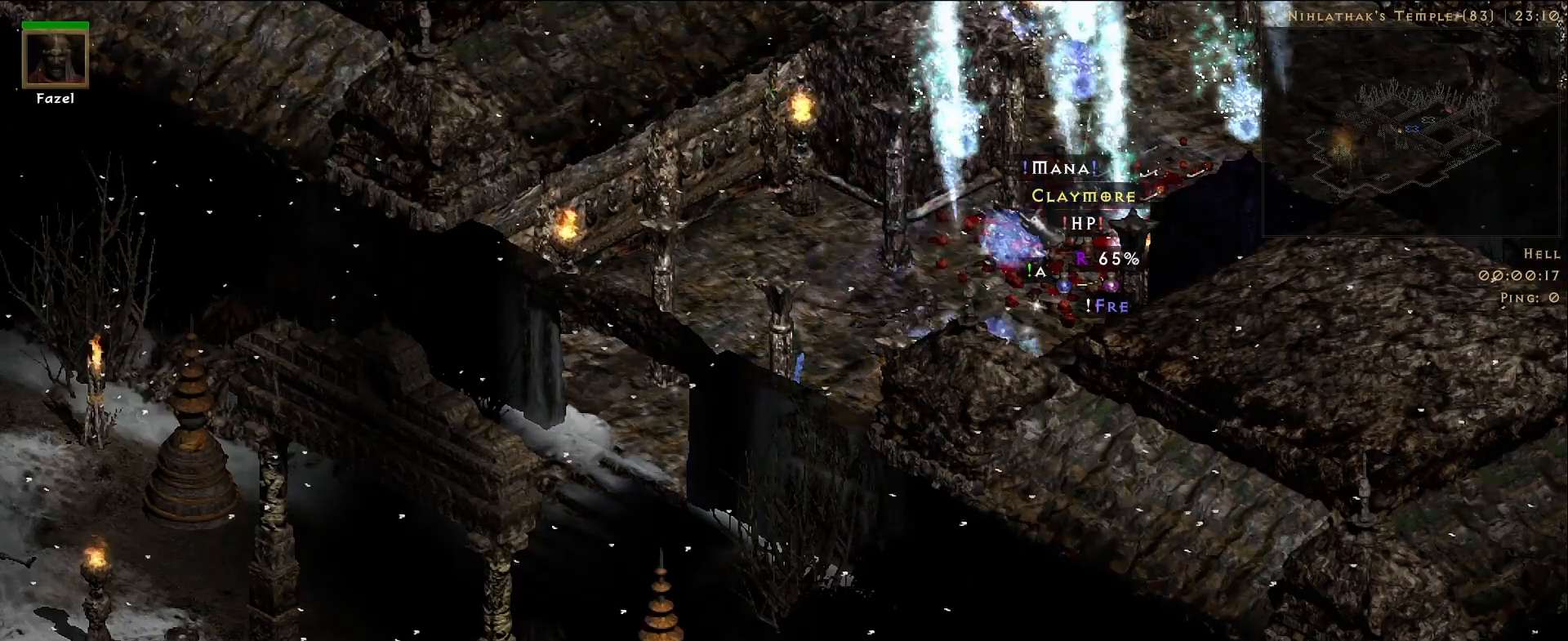
{"keys": [], "mouse": [], "events": []}
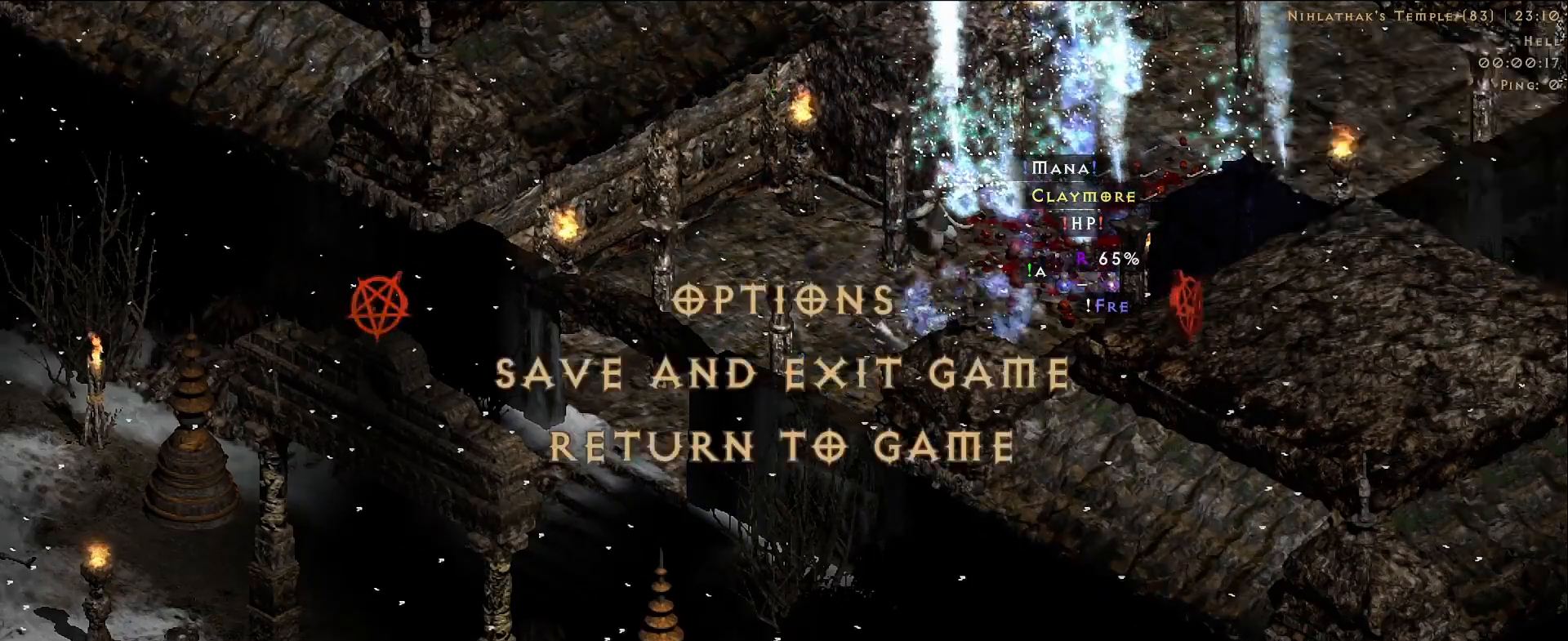
{"keys": [], "mouse": [], "events": [[417, "mouse_left", "down"], [500, "mouse_left", "up"]]}
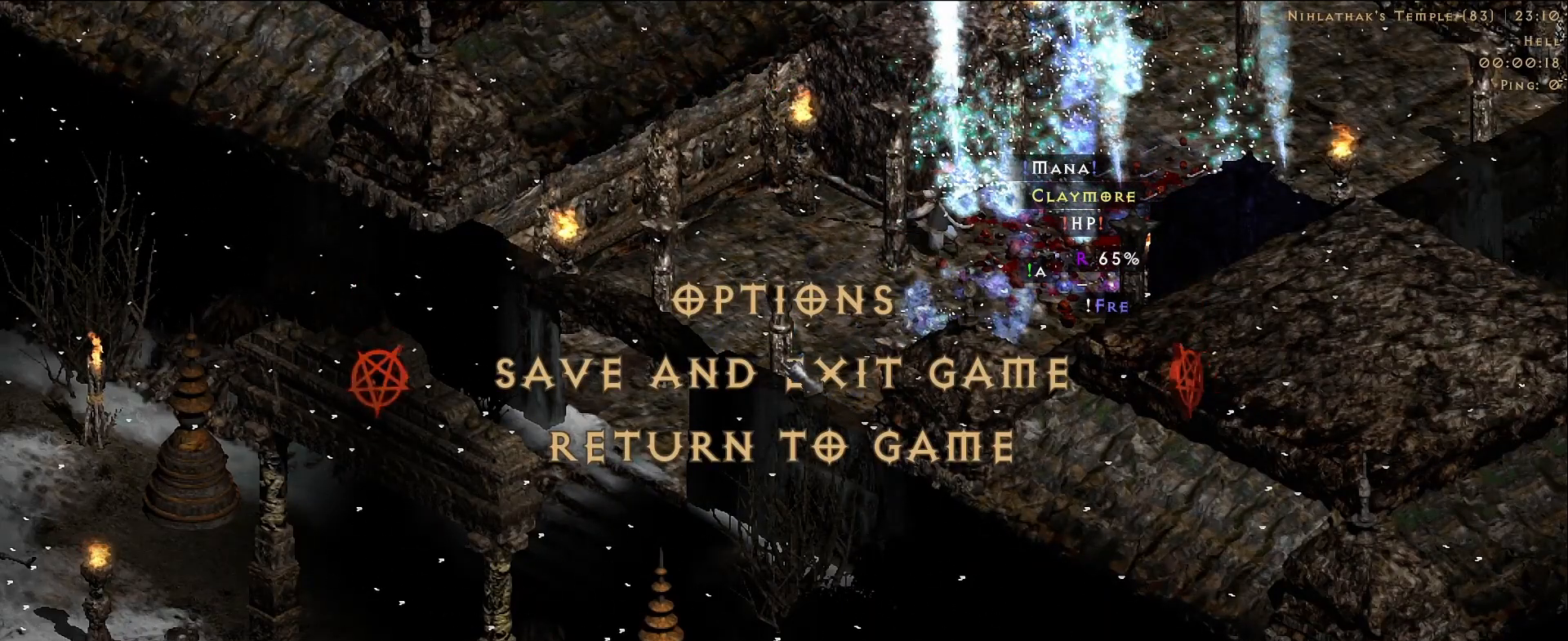
{"keys": [], "mouse": [], "events": []}
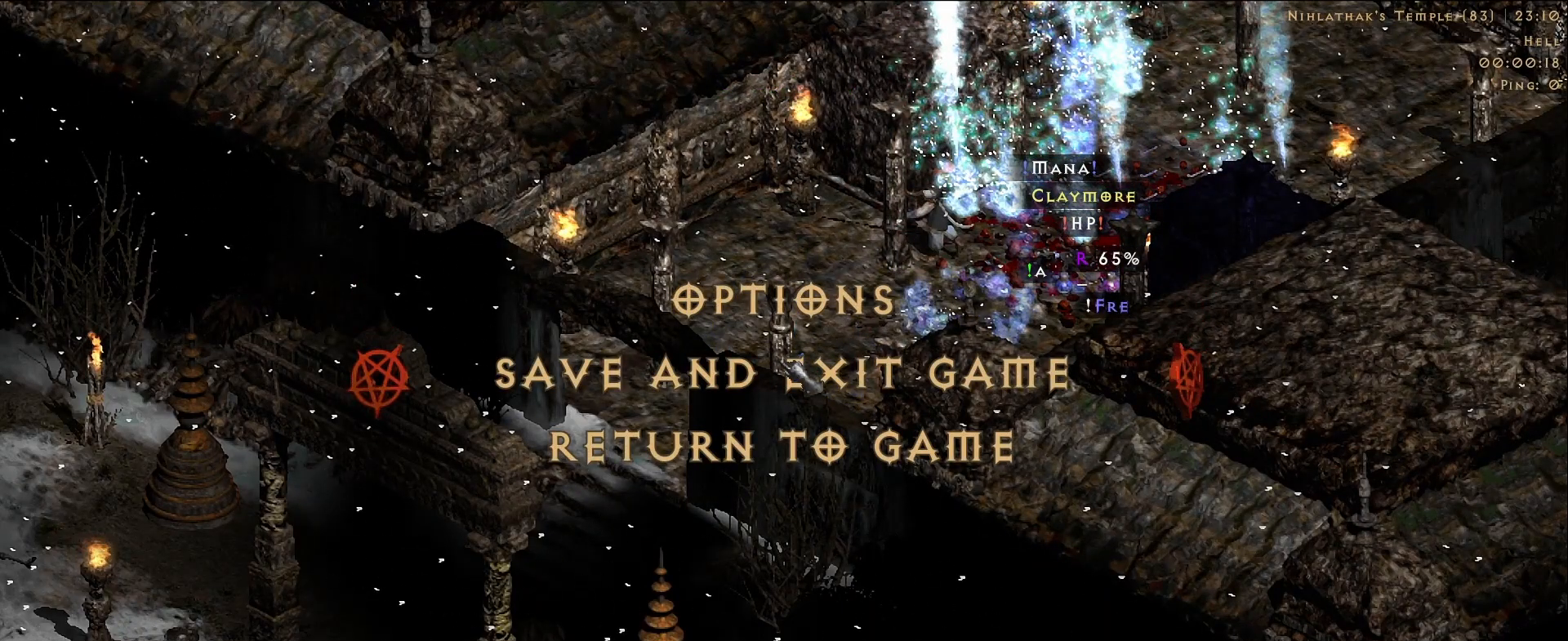
{"keys": [], "mouse": [], "events": []}
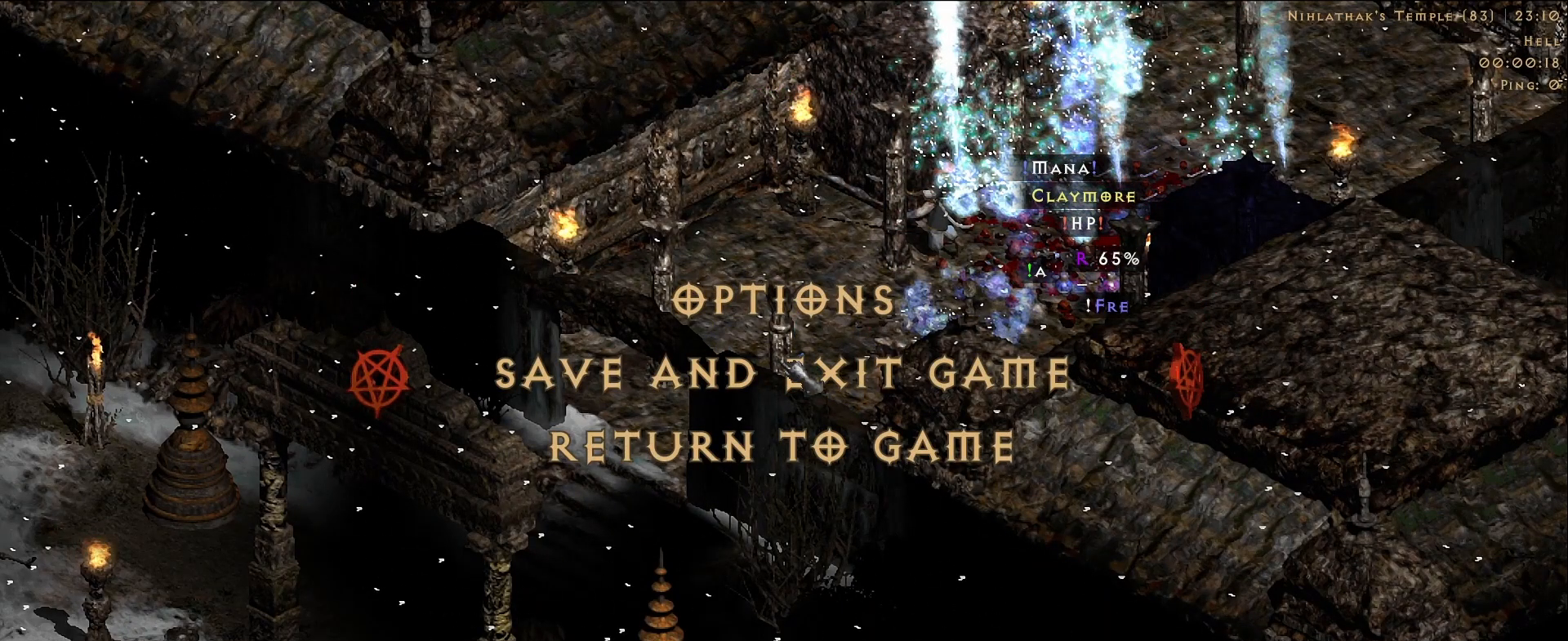
{"keys": [], "mouse": [], "events": []}
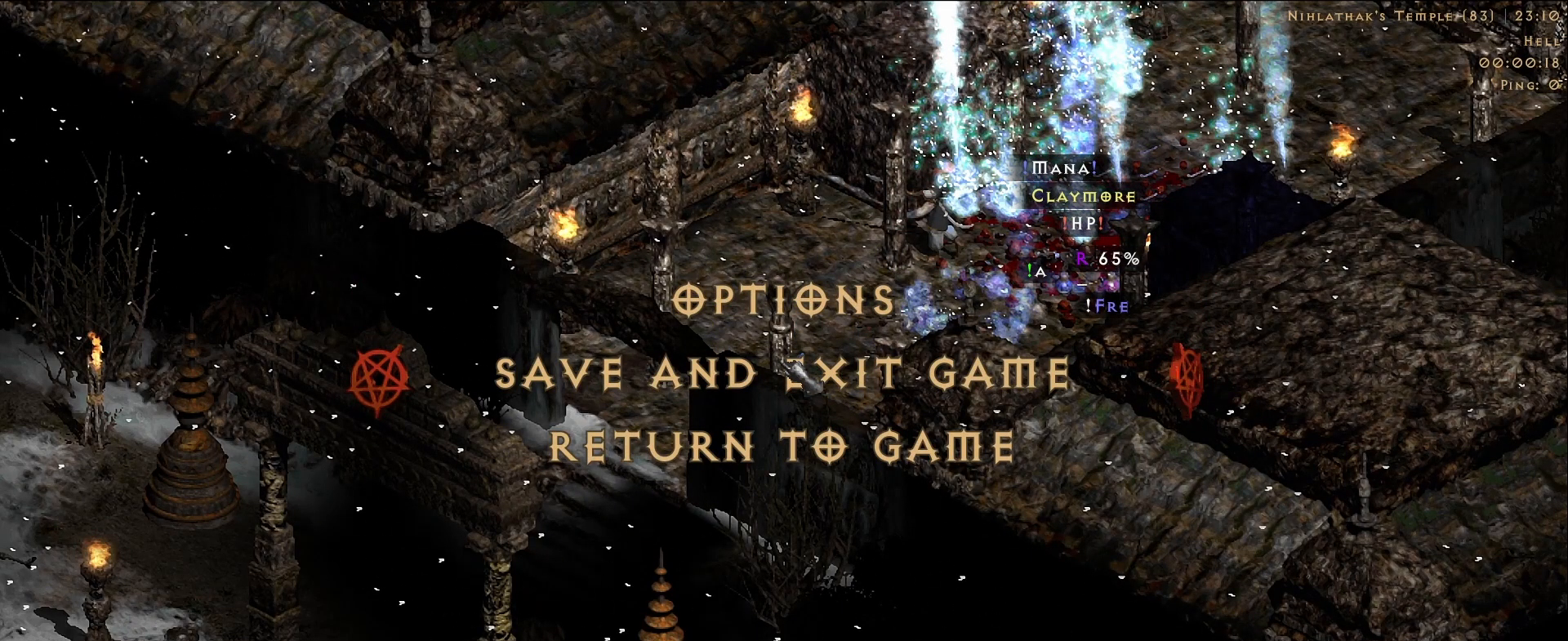
{"keys": [], "mouse": [], "events": []}
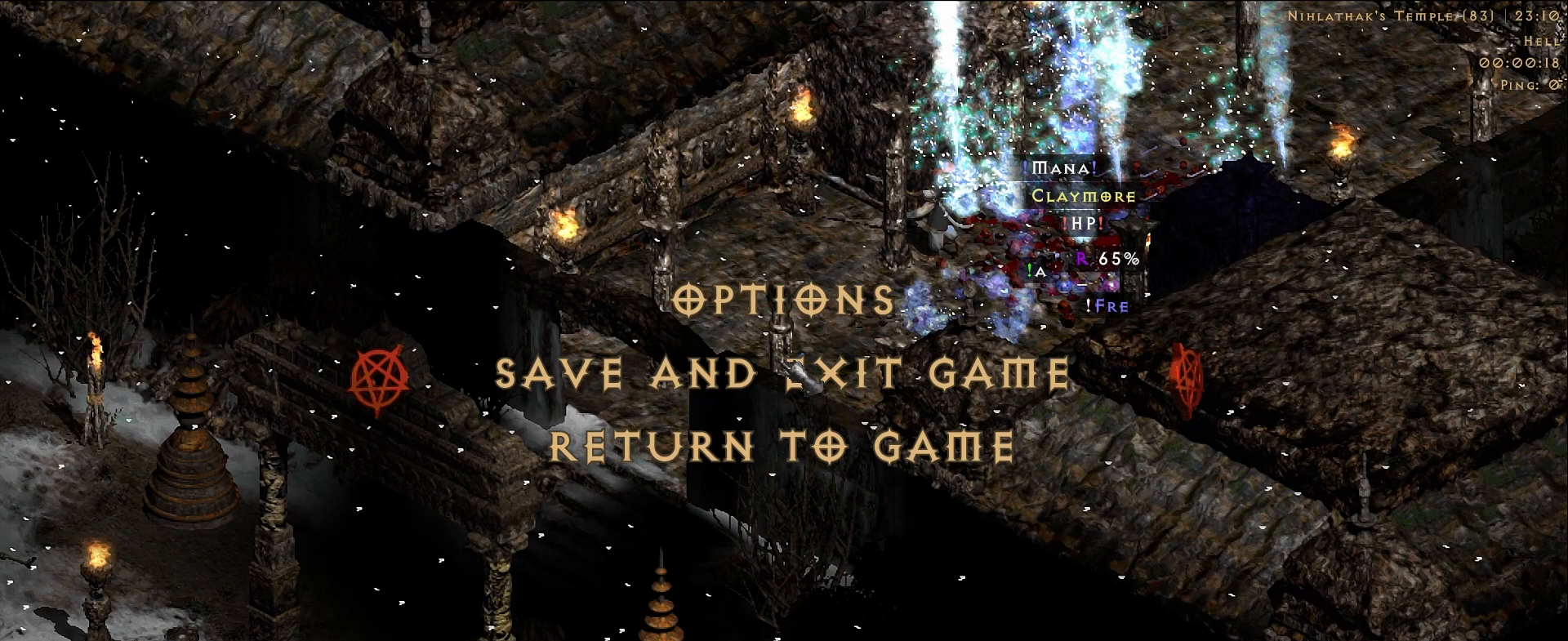
{"keys": [], "mouse": [], "events": []}
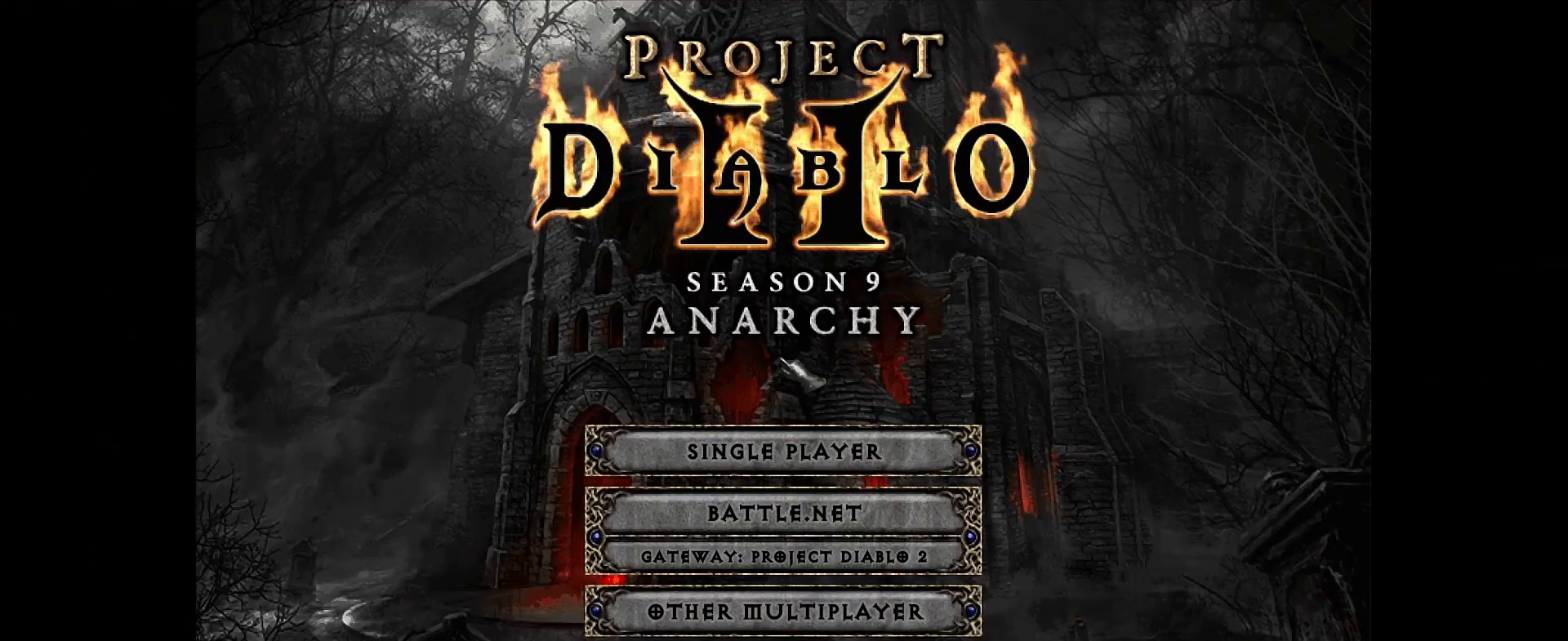
{"keys": [], "mouse": [], "events": []}
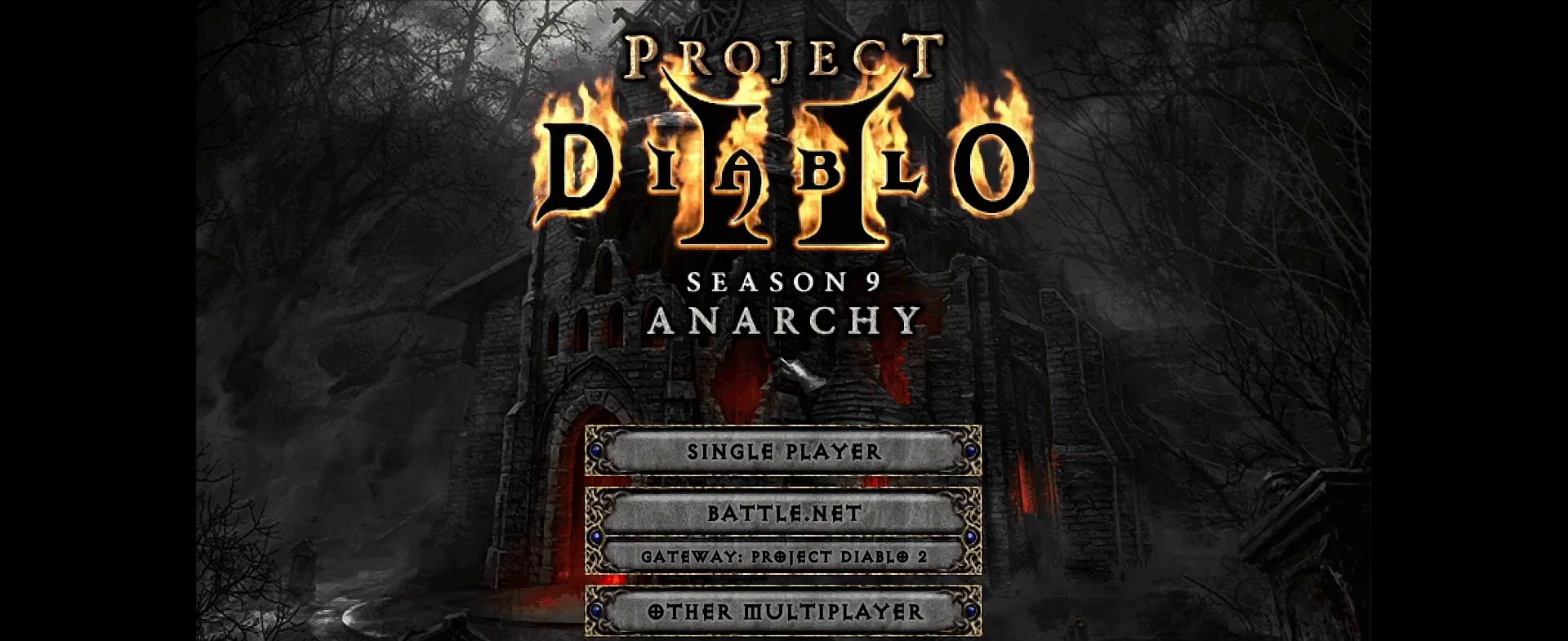
{"keys": [], "mouse": [], "events": []}
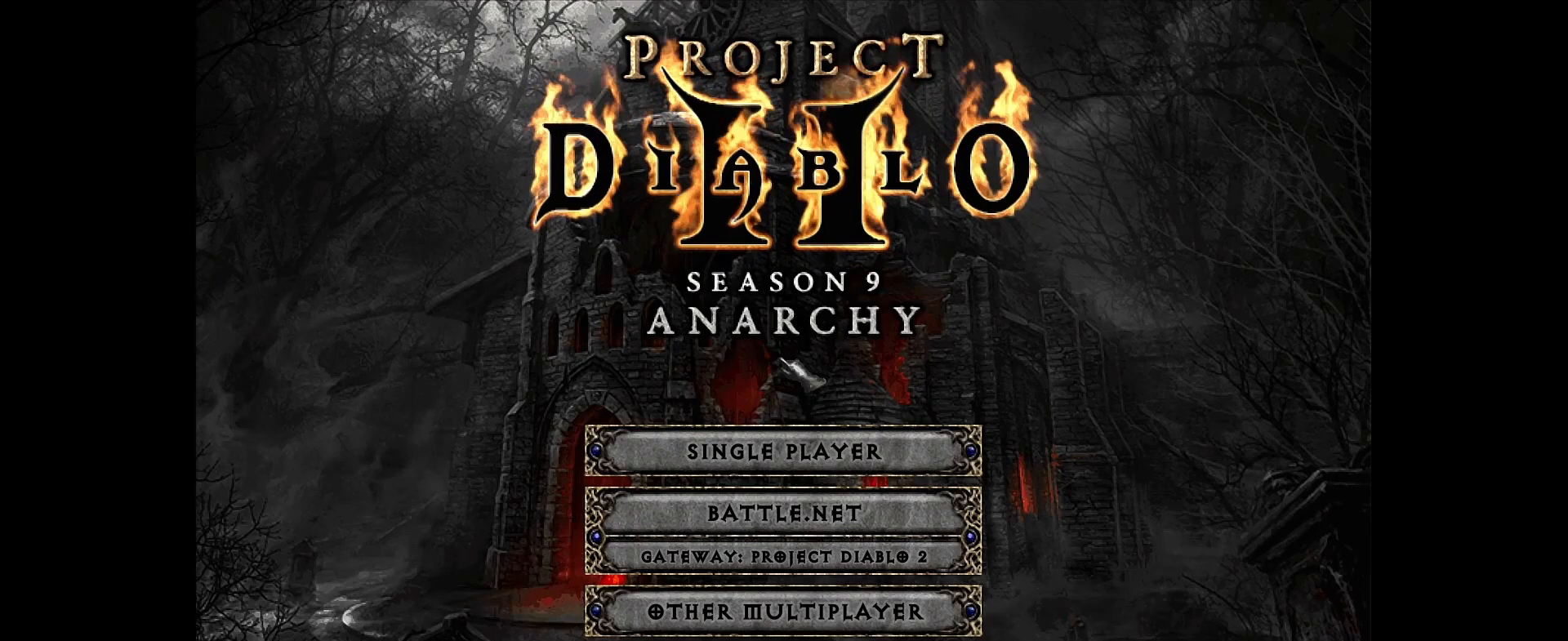
{"keys": [], "mouse": [], "events": []}
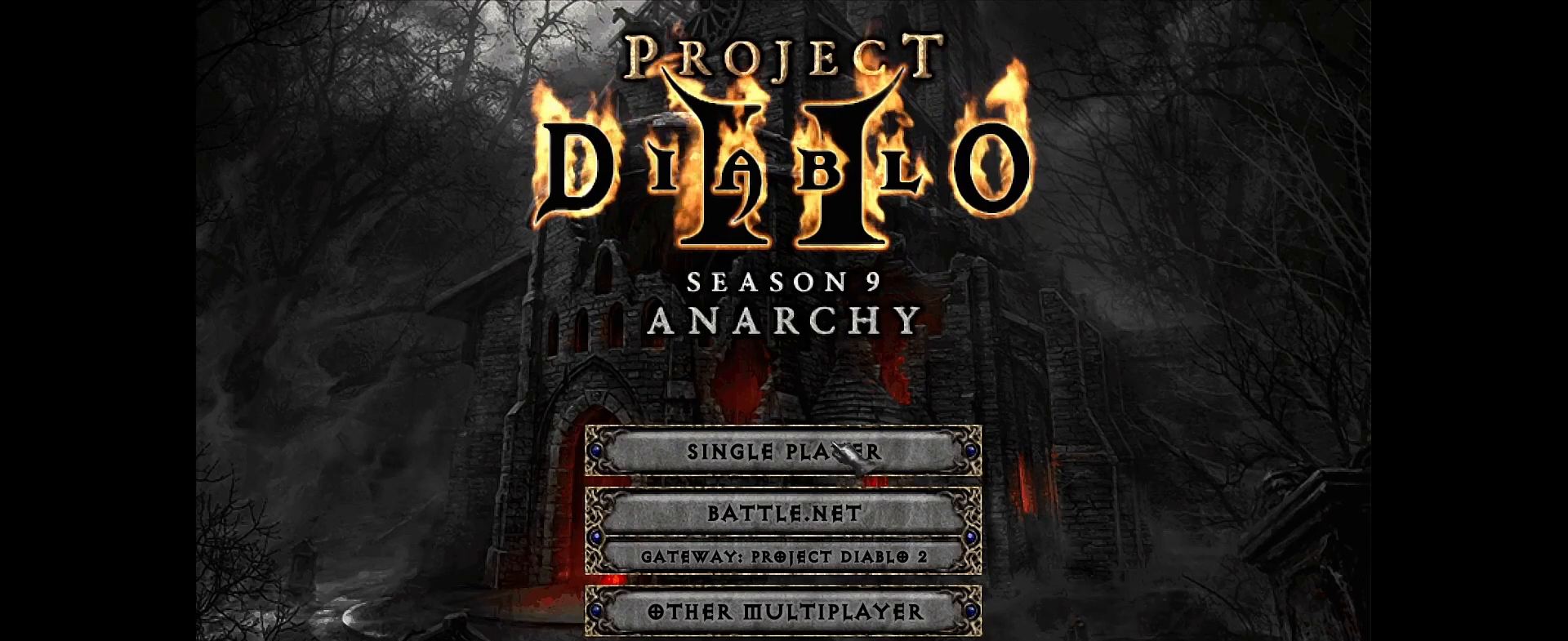
{"keys": [], "mouse": [], "events": [[50, "mouse_left", "down"], [117, "mouse_left", "up"]]}
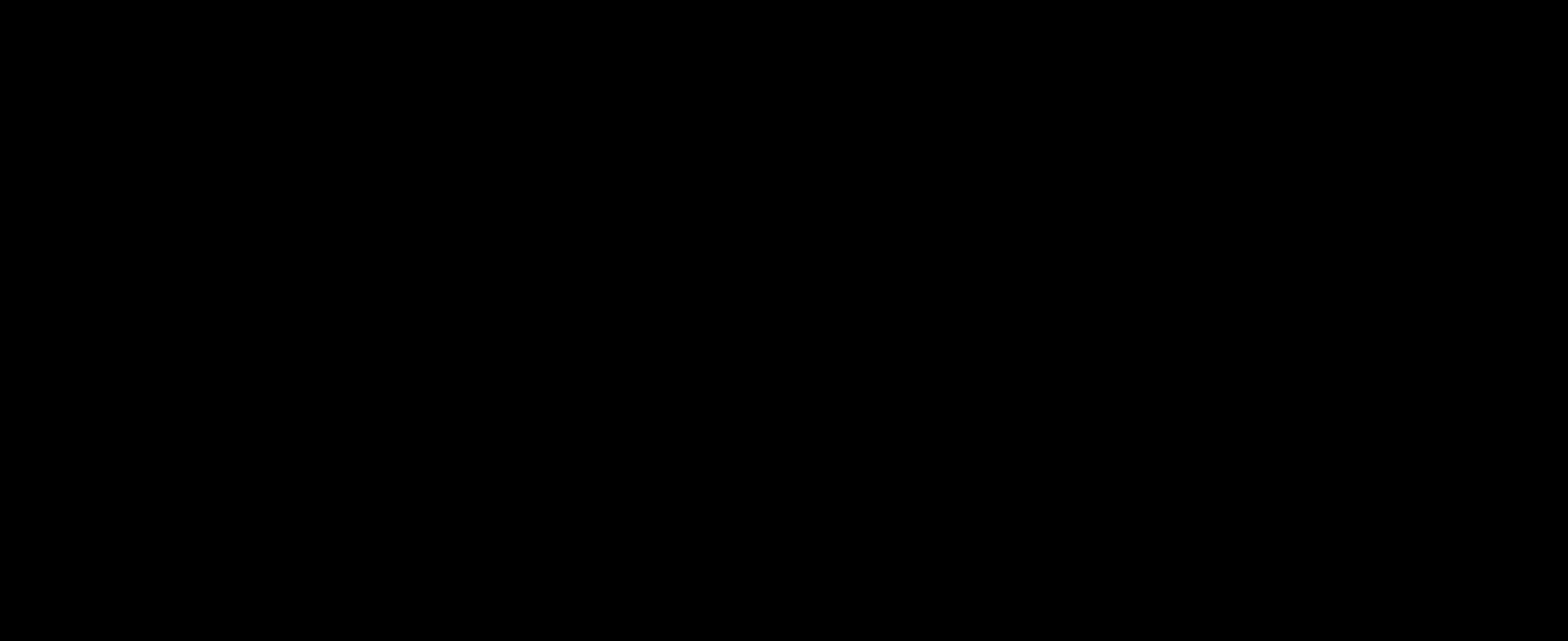
{"keys": [], "mouse": [], "events": []}
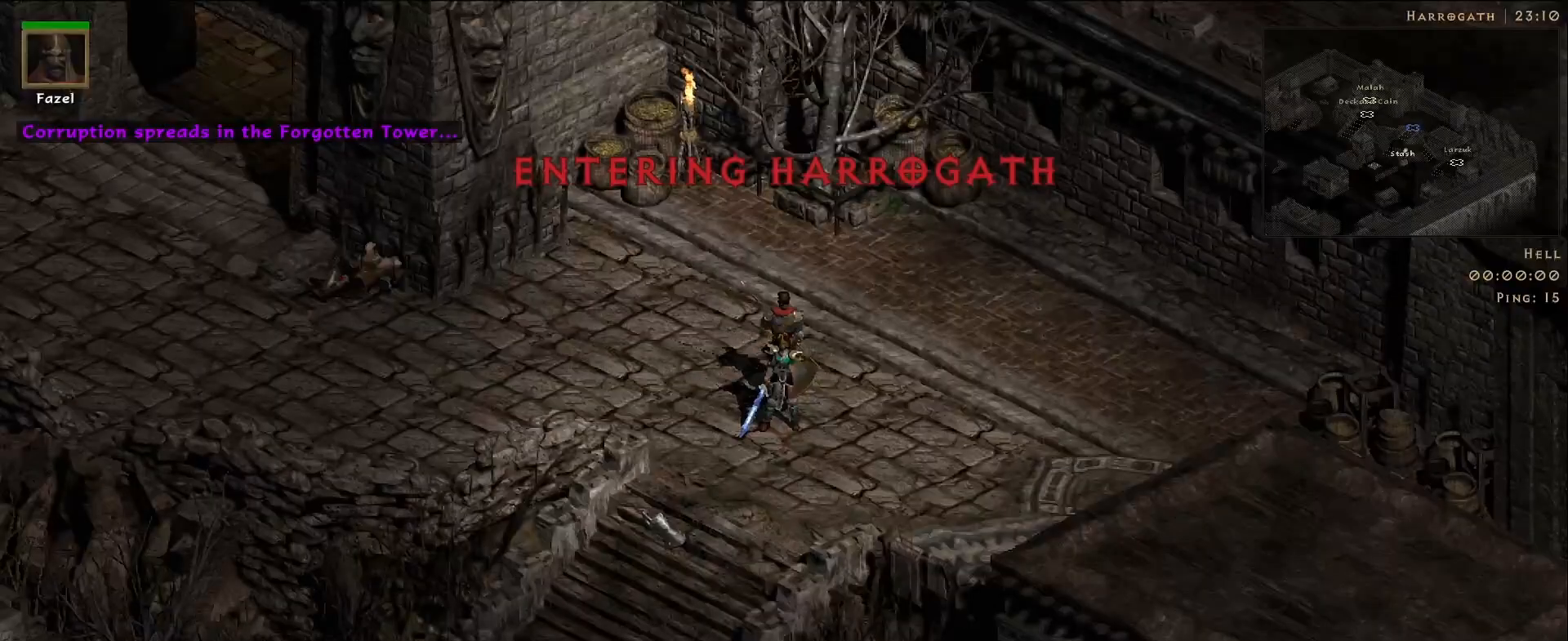
{"keys": [], "mouse": ["left"], "events": [[200, "mouse_left", "down"], [317, "mouse_left", "up"], [417, "mouse_left", "down"]]}
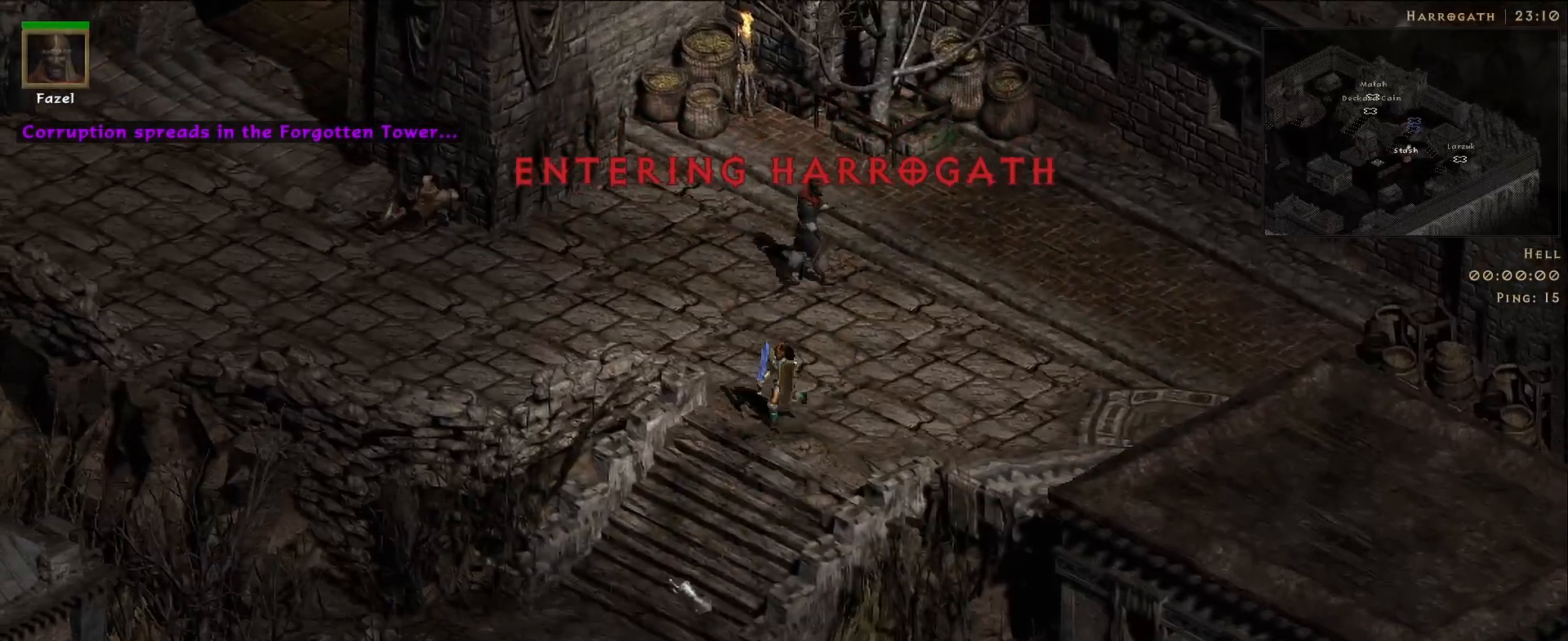
{"keys": [], "mouse": [], "events": [[33, "mouse_left", "up"], [150, "mouse_left", "down"], [250, "mouse_left", "up"], [367, "mouse_left", "down"], [500, "mouse_left", "up"]]}
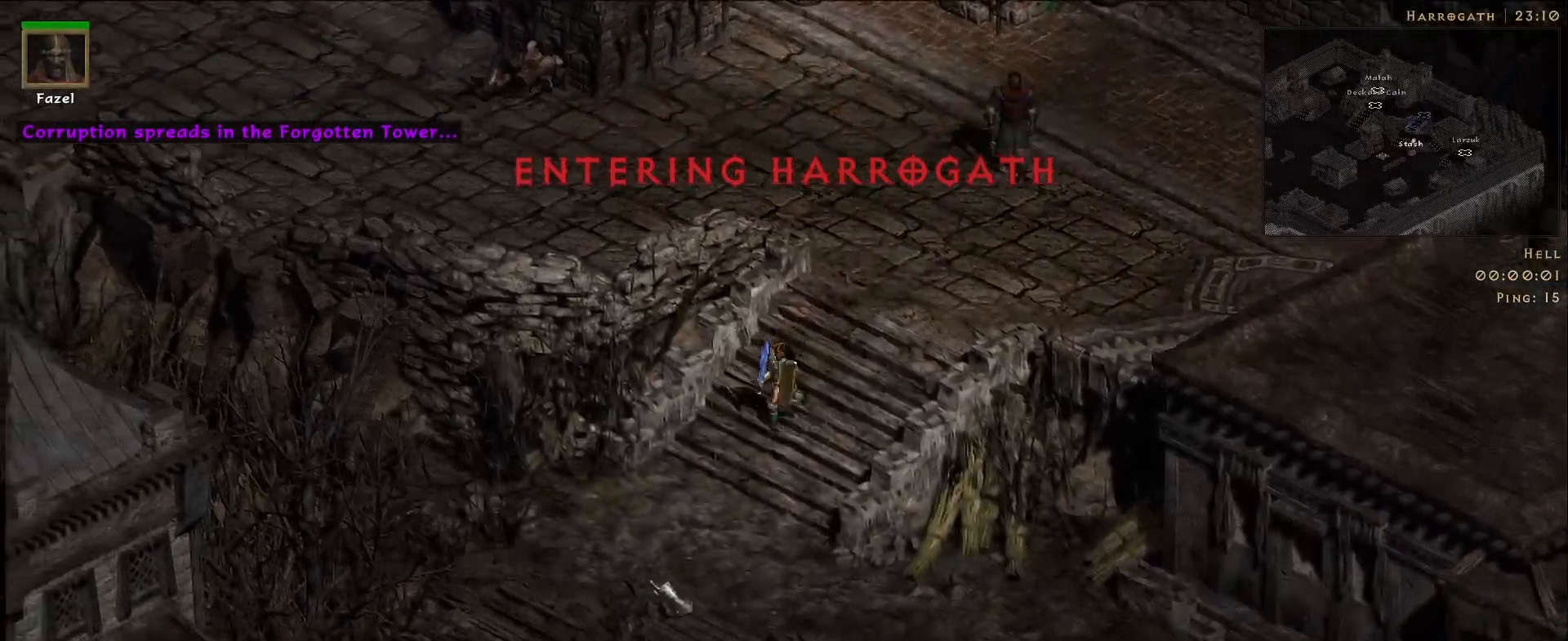
{"keys": [], "mouse": [], "events": [[83, "mouse_left", "down"], [200, "mouse_left", "up"], [300, "mouse_left", "down"], [417, "mouse_left", "up"]]}
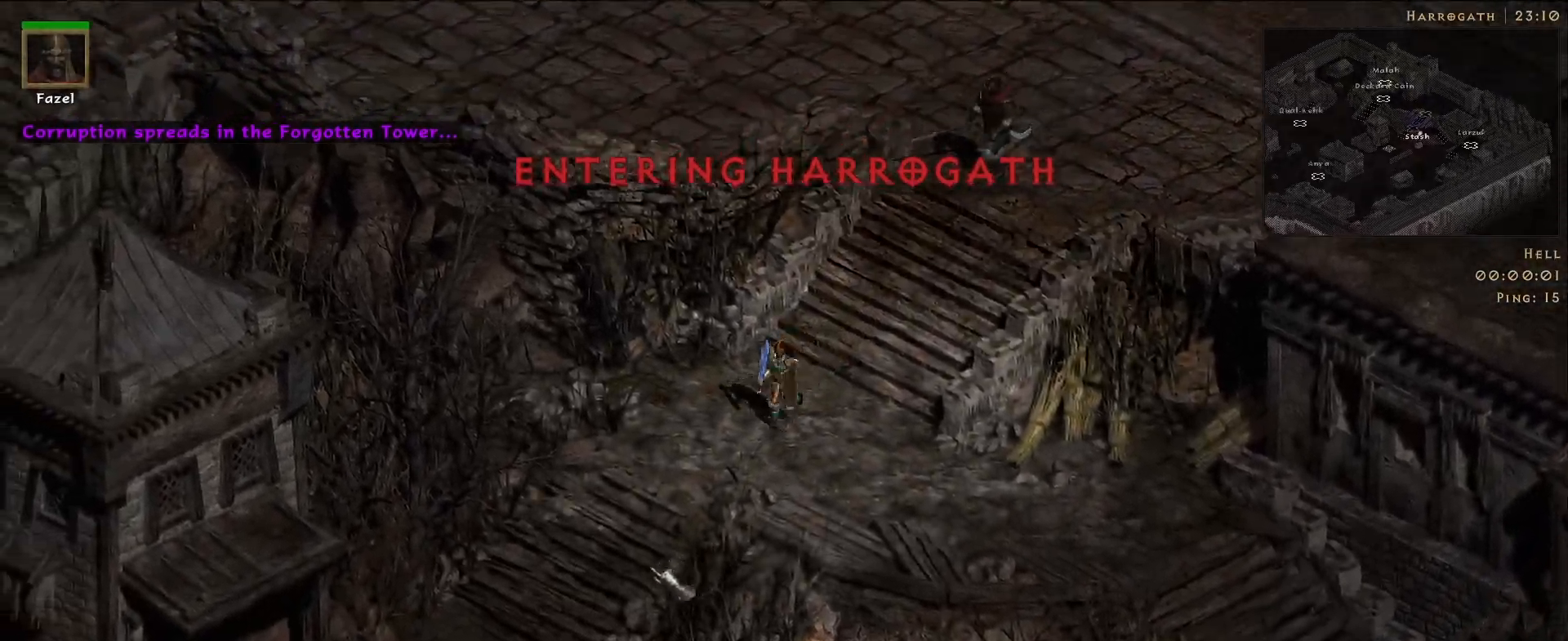
{"keys": [], "mouse": ["left"], "events": [[17, "mouse_left", "down"], [150, "mouse_left", "up"], [250, "mouse_left", "down"], [400, "mouse_left", "up"], [500, "mouse_left", "down"]]}
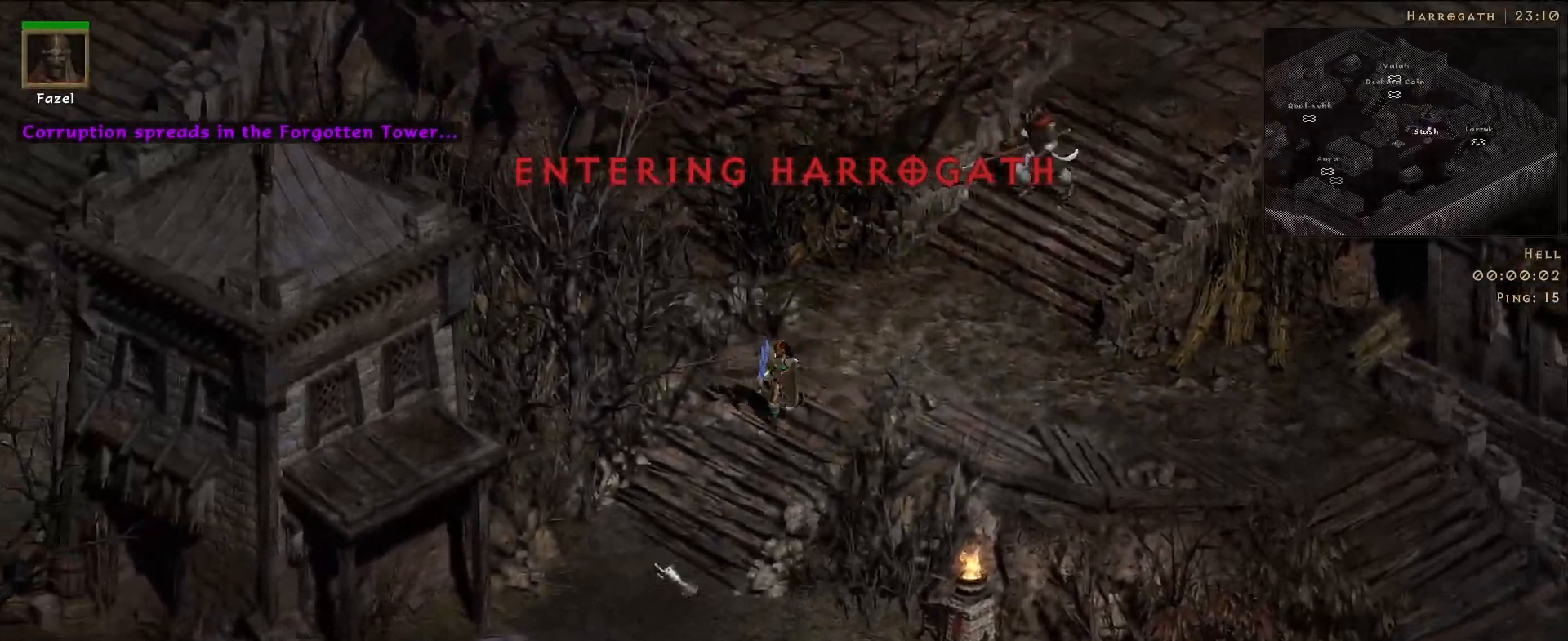
{"keys": [], "mouse": ["left"], "events": [[133, "mouse_left", "up"], [233, "mouse_left", "down"], [350, "mouse_left", "up"], [450, "mouse_left", "down"]]}
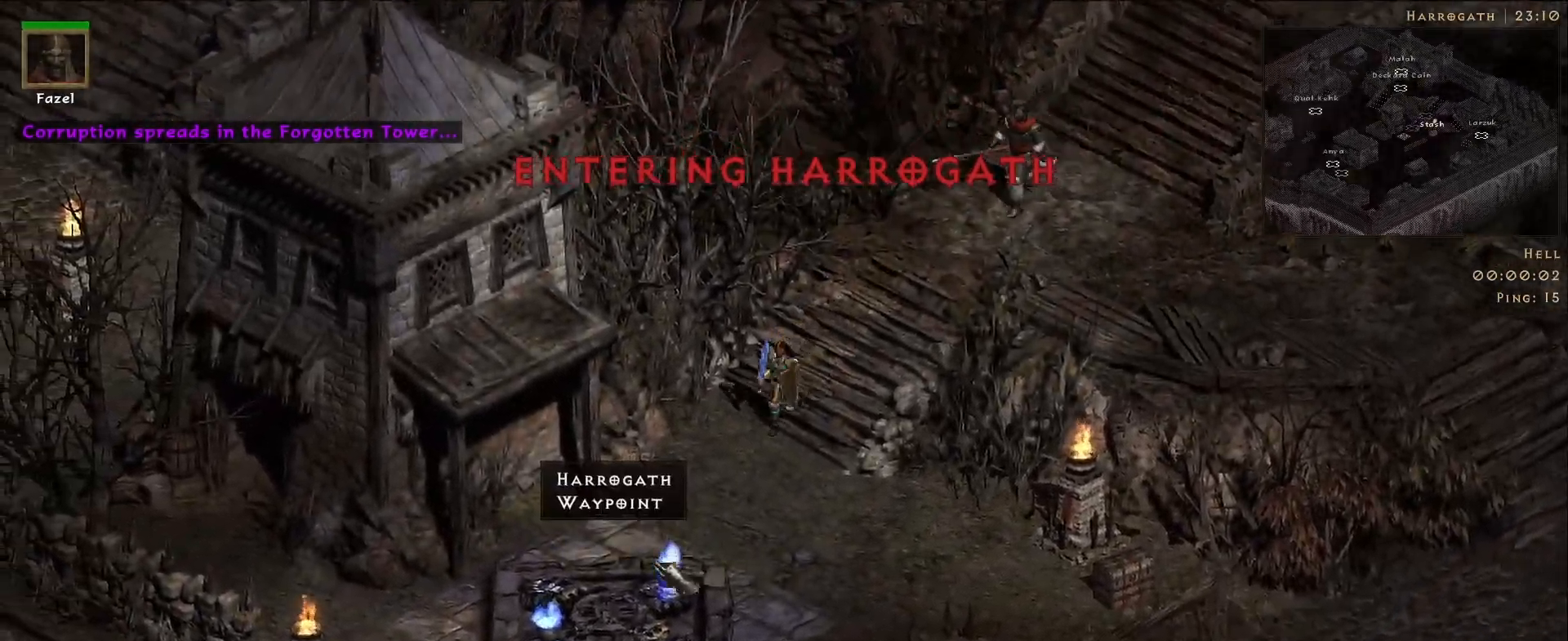
{"keys": [], "mouse": [], "events": [[67, "mouse_left", "up"], [317, "mouse_left", "down"], [467, "mouse_left", "up"]]}
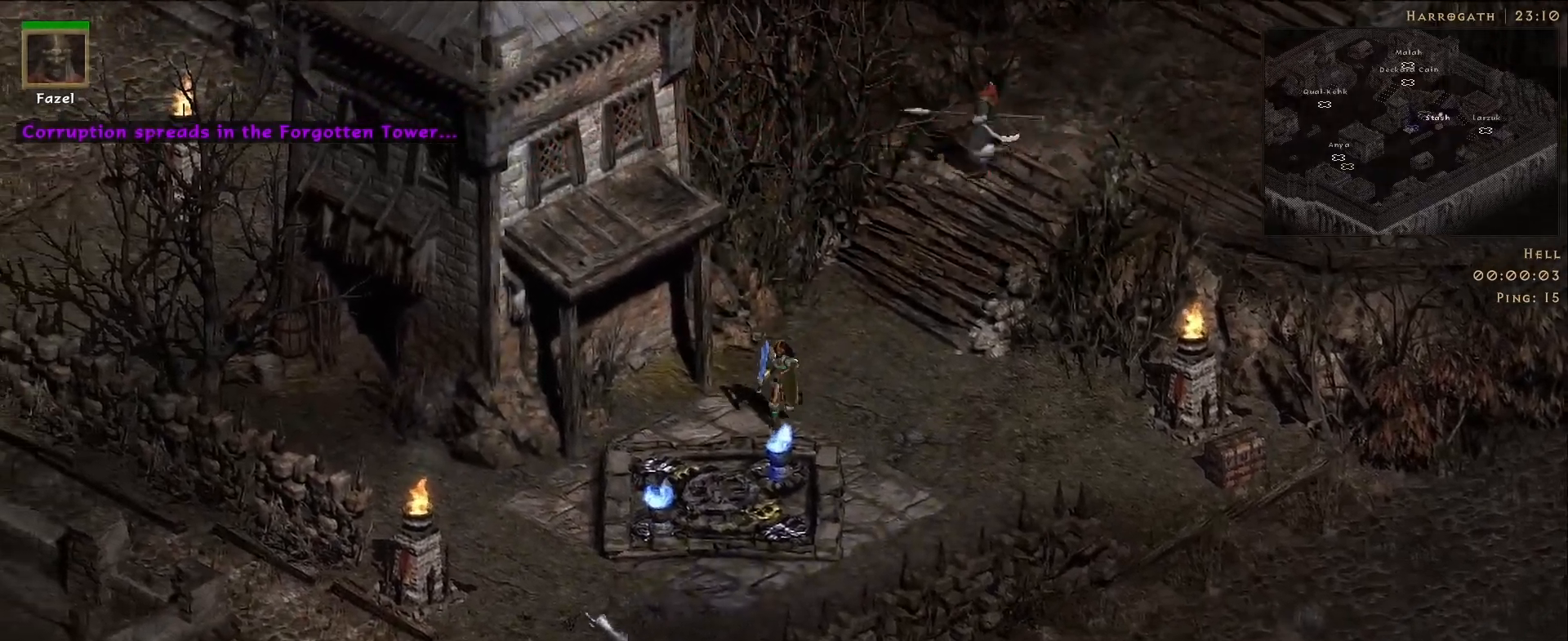
{"keys": [], "mouse": [], "events": [[67, "mouse_left", "down"], [217, "mouse_left", "up"], [317, "mouse_left", "down"], [467, "mouse_left", "up"]]}
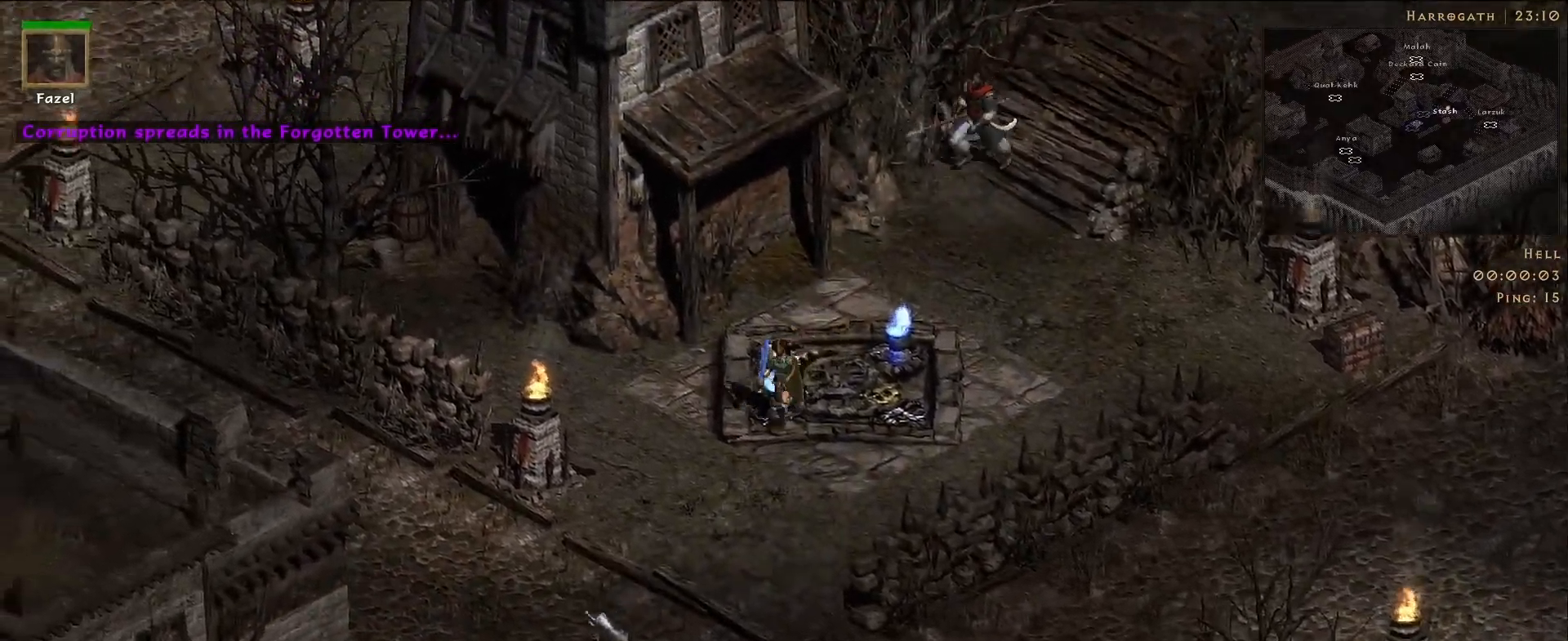
{"keys": [], "mouse": [], "events": [[67, "mouse_left", "down"], [200, "mouse_left", "up"], [317, "mouse_left", "down"], [450, "mouse_left", "up"]]}
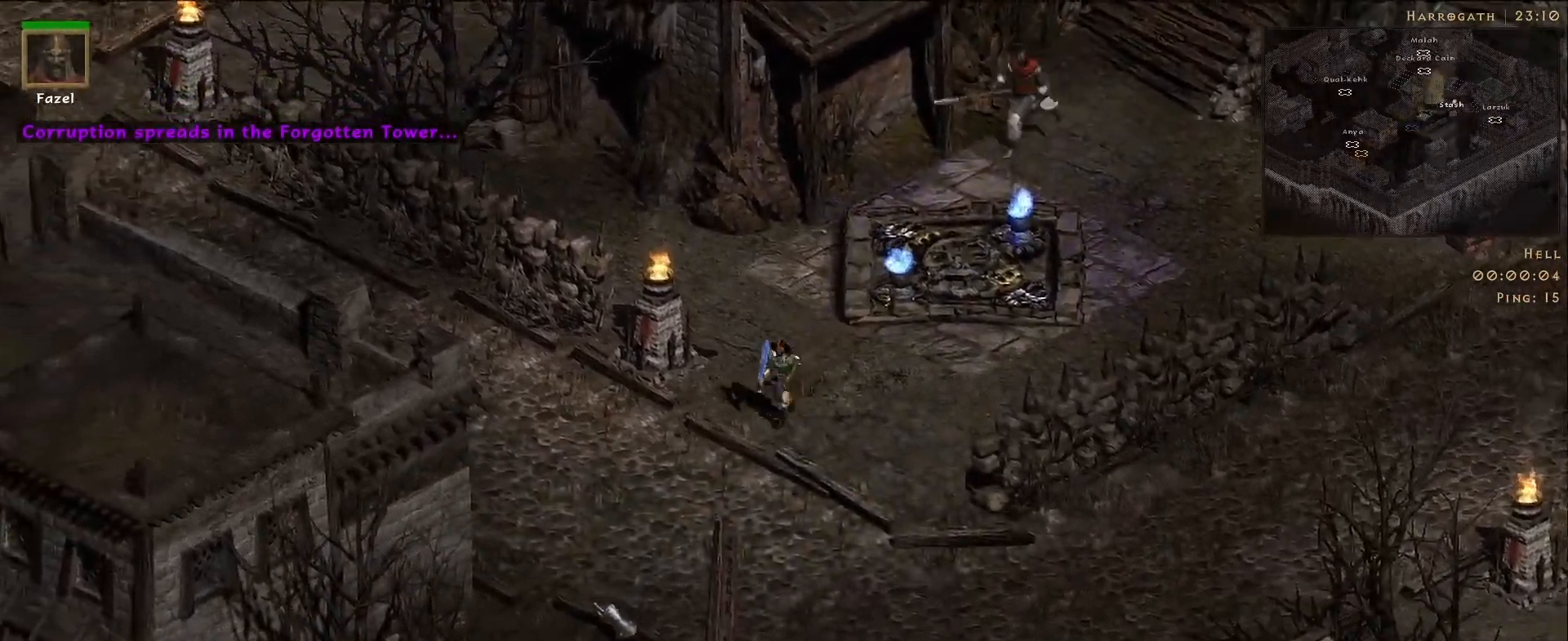
{"keys": [], "mouse": ["left"], "events": [[67, "mouse_left", "down"], [167, "mouse_left", "up"], [283, "mouse_left", "down"], [400, "mouse_left", "up"], [500, "mouse_left", "down"]]}
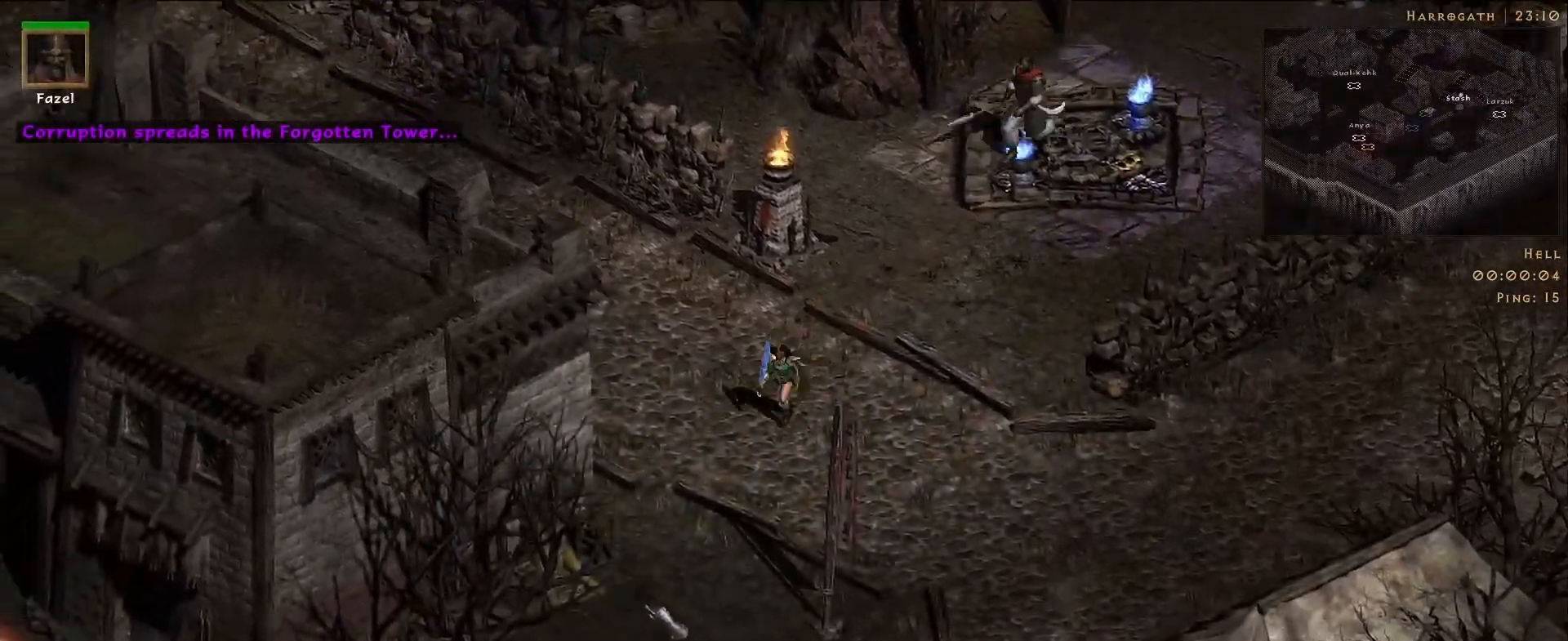
{"keys": [], "mouse": [], "events": [[117, "mouse_left", "up"], [233, "mouse_left", "down"], [383, "mouse_left", "up"]]}
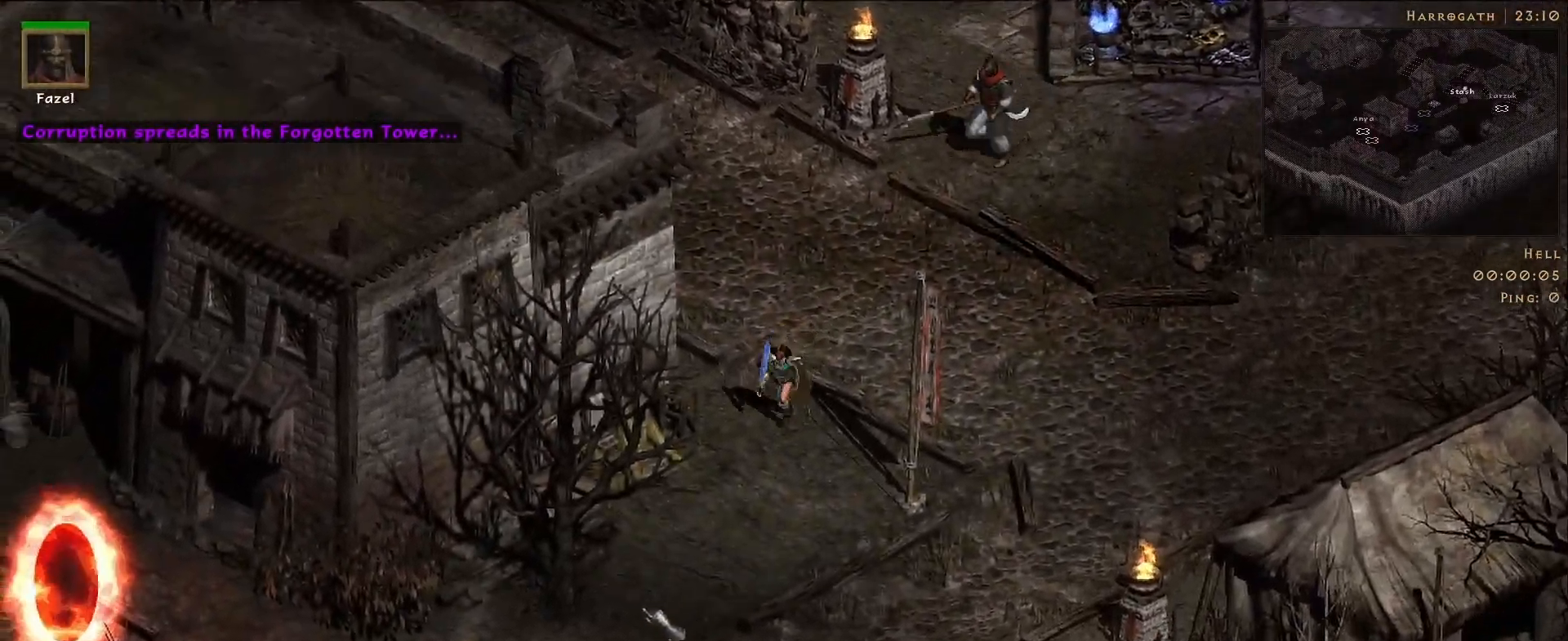
{"keys": [], "mouse": [], "events": [[17, "mouse_mb5", "down"], [117, "mouse_mb5", "up"], [267, "mouse_mb5", "down"], [367, "mouse_left", "down"], [383, "mouse_mb5", "up"], [483, "mouse_left", "up"]]}
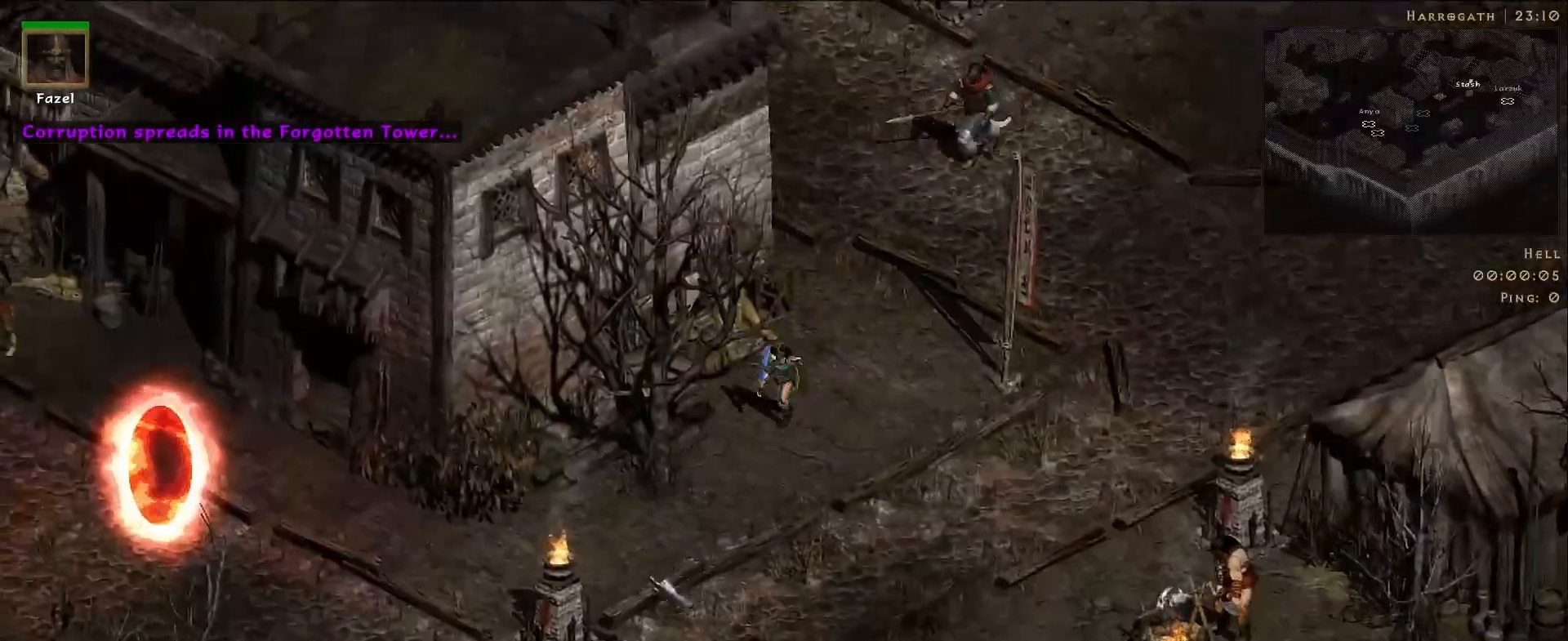
{"keys": [], "mouse": ["left"], "events": [[100, "mouse_left", "down"], [183, "mouse_left", "up"], [450, "mouse_left", "down"]]}
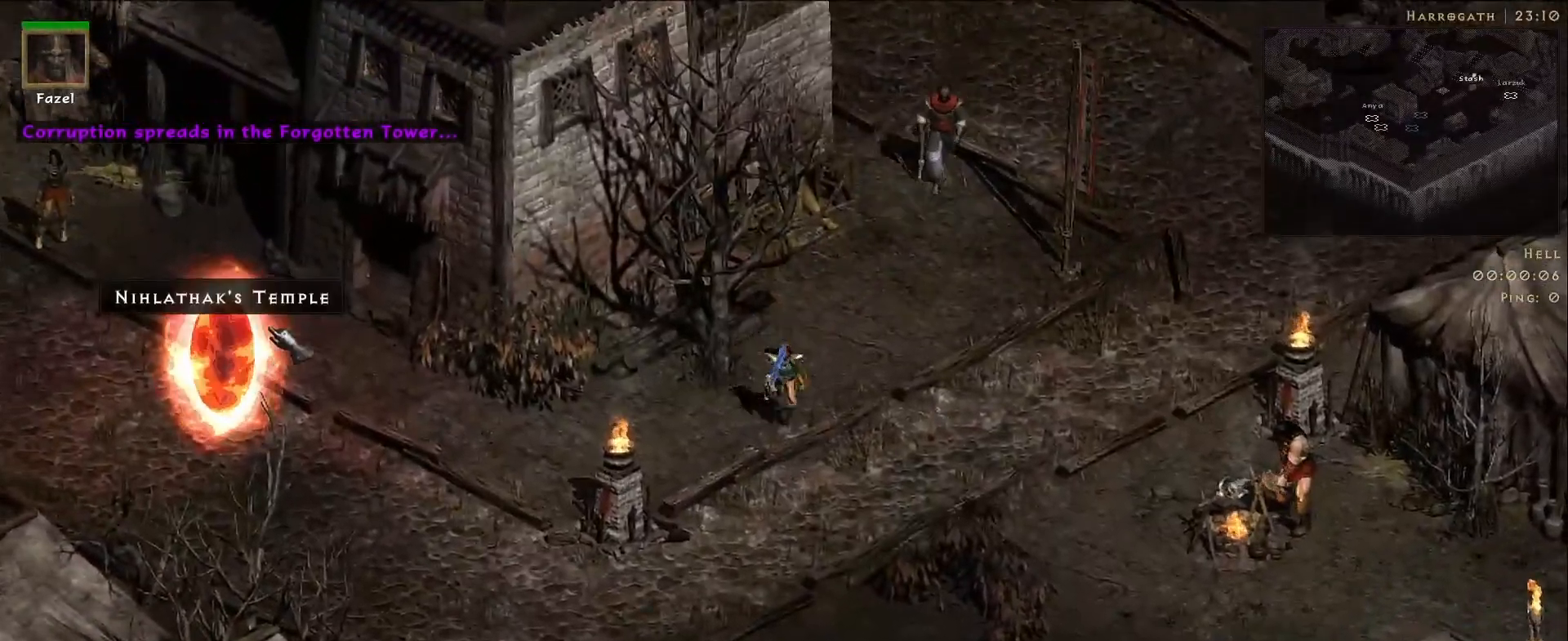
{"keys": [], "mouse": [], "events": [[67, "mouse_left", "up"]]}